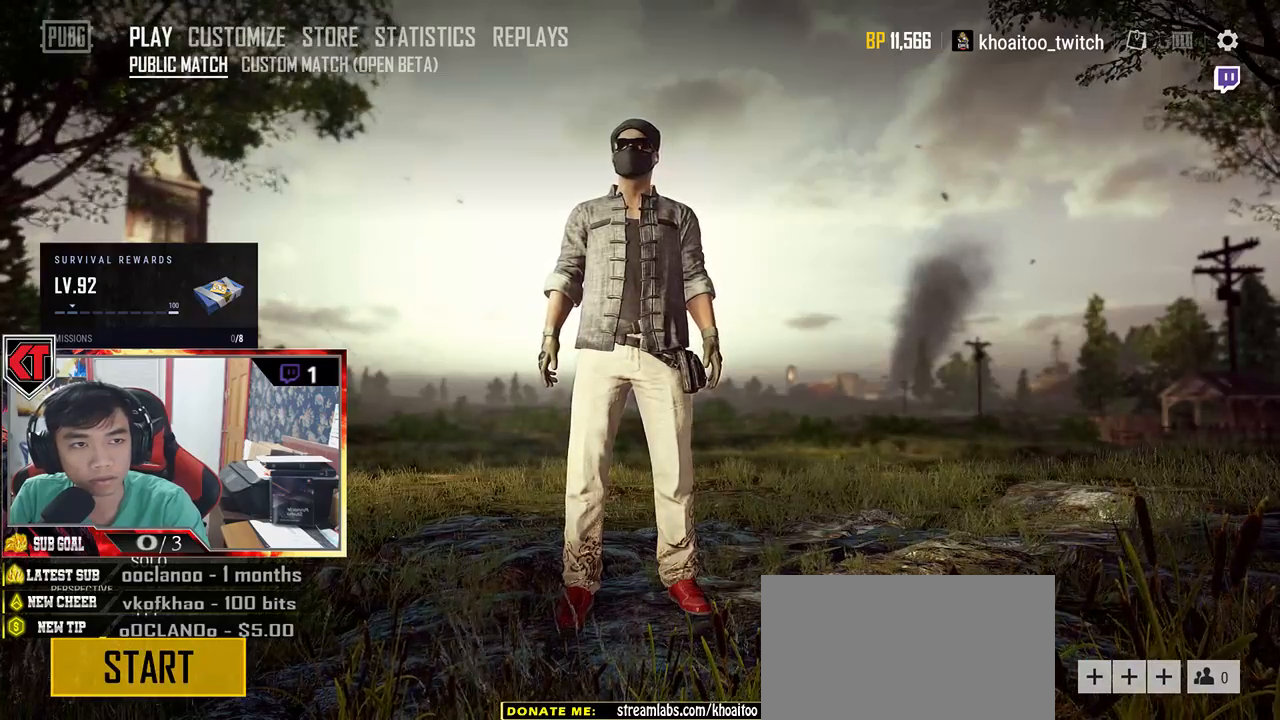
Gameplay with keyboard and mouse; each line is a JSON object with the keys and mouse buttons held at the frame after it. "events" lists presses ("down") and releases ("up") of "a", "c", "ctrl", "d", "e", "f", "q", "r", "s", "shift", "space", "tab", "v", "w", "x", "z", "mouse_left", "mouse_wheel" and "mouse_right" between this image and that frame as [ms after this image, input, new state], when the widget could be followed in between. "mouse_left", "mouse_wheel", "mouse_right" = the "left", "wheel", "right" buttons of the "mouse" list. No other keys are recorded. "wheel" means that the mouse wheel is clicked or scrolled. Mouse movement is not recorded.
{"keys": [], "mouse": [], "events": []}
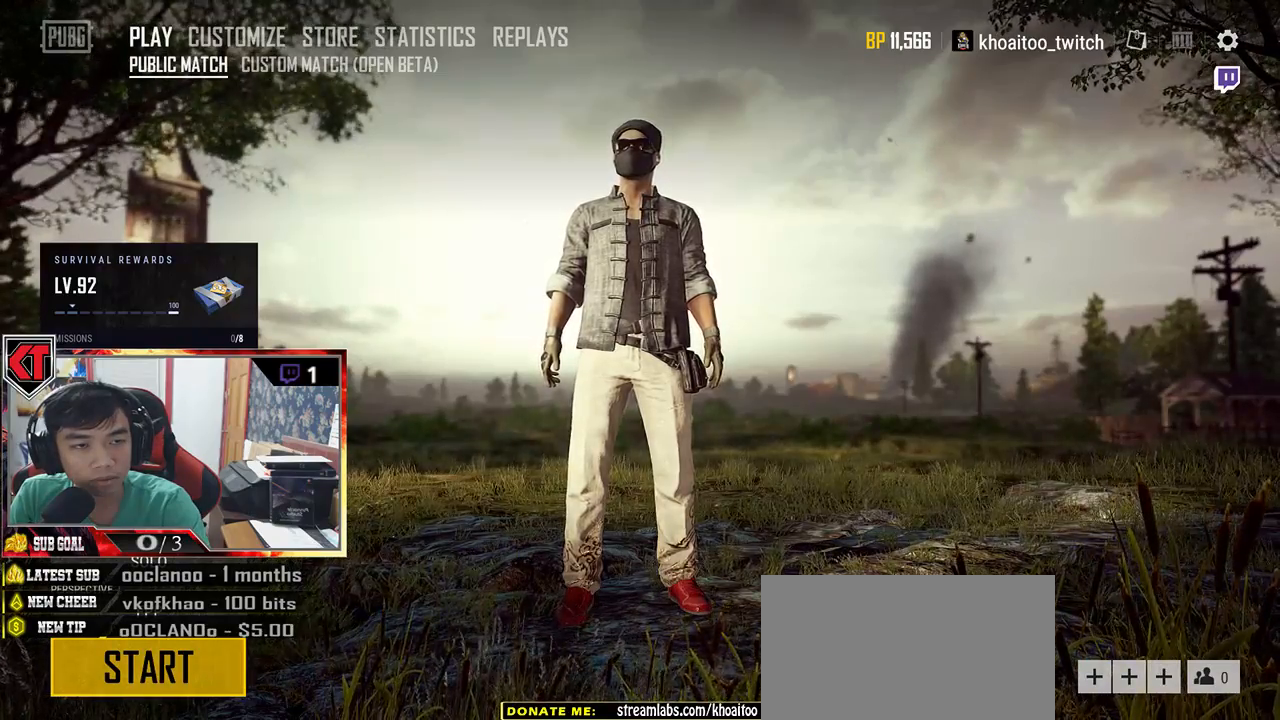
{"keys": [], "mouse": [], "events": []}
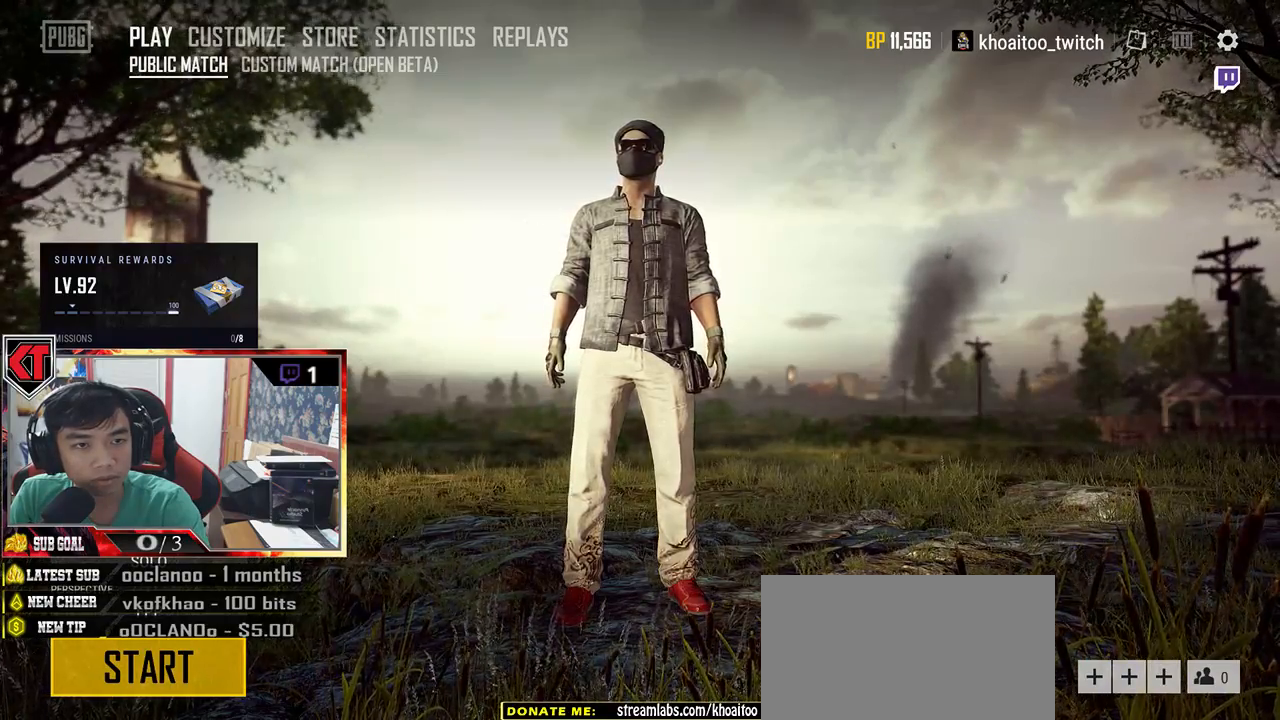
{"keys": [], "mouse": [], "events": []}
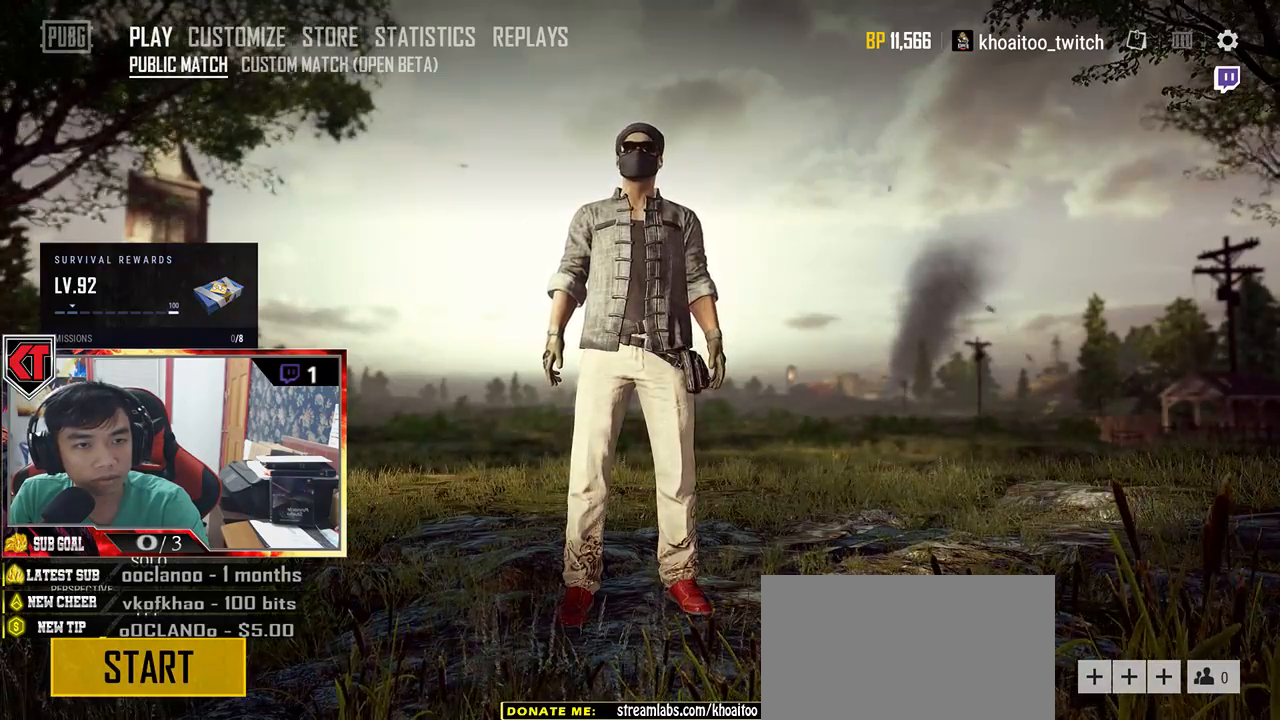
{"keys": [], "mouse": ["left"], "events": [[467, "mouse_left", "down"]]}
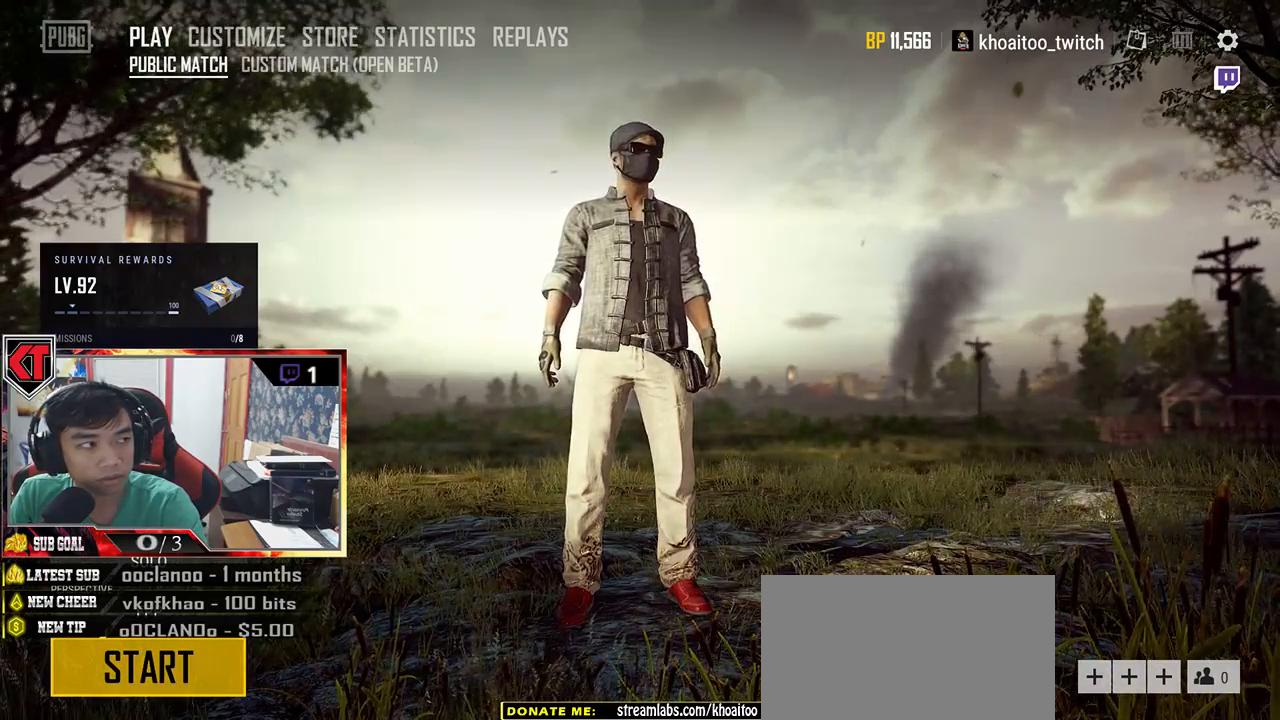
{"keys": [], "mouse": [], "events": [[33, "mouse_left", "up"]]}
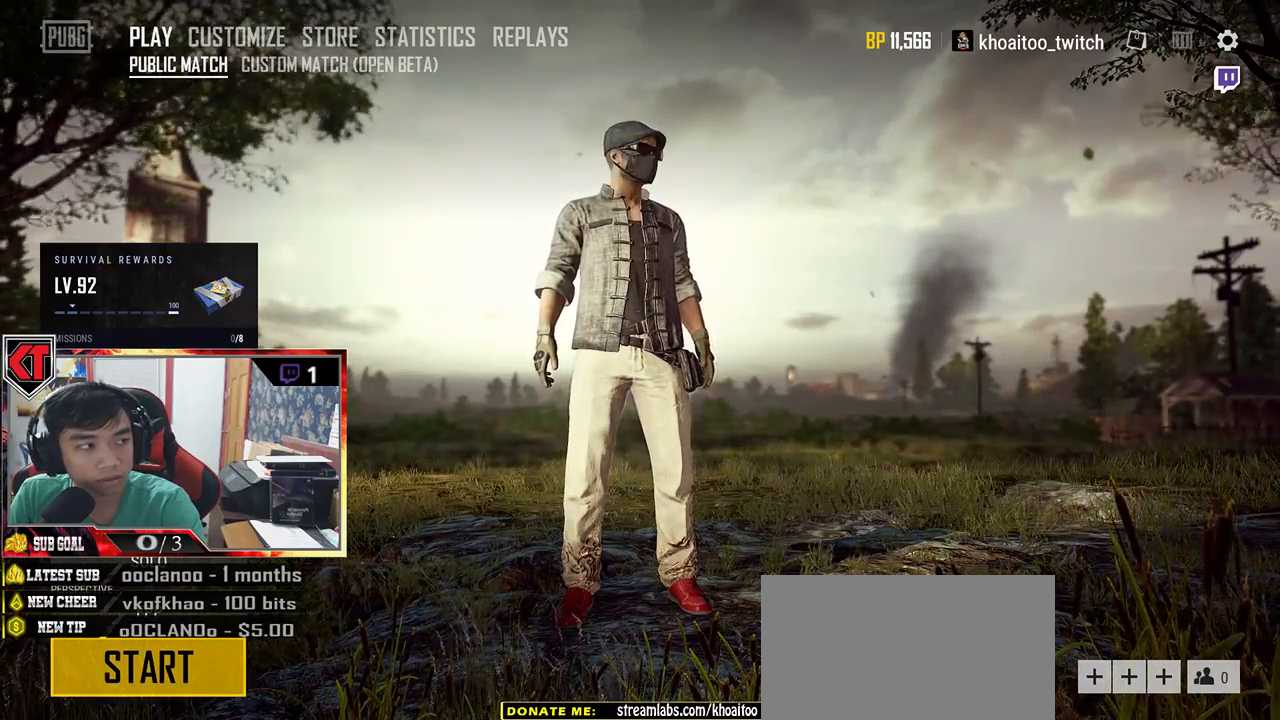
{"keys": [], "mouse": [], "events": [[367, "mouse_left", "down"], [467, "mouse_left", "up"]]}
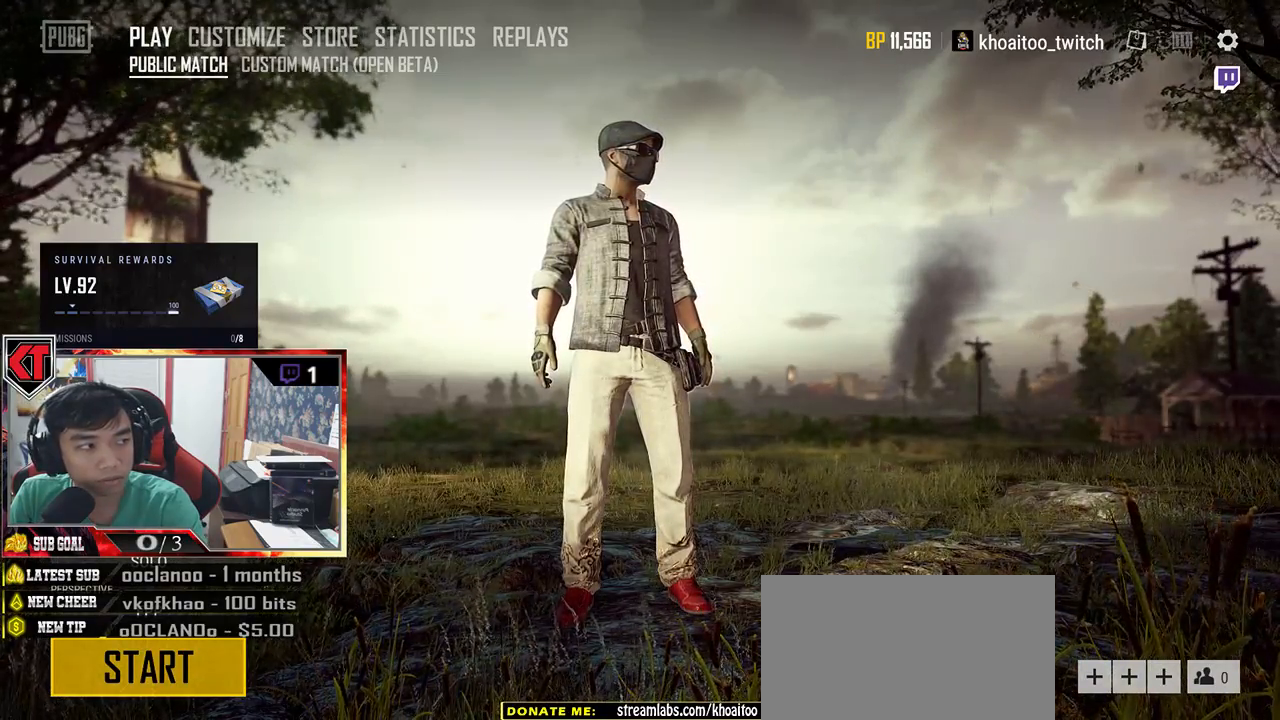
{"keys": [], "mouse": [], "events": []}
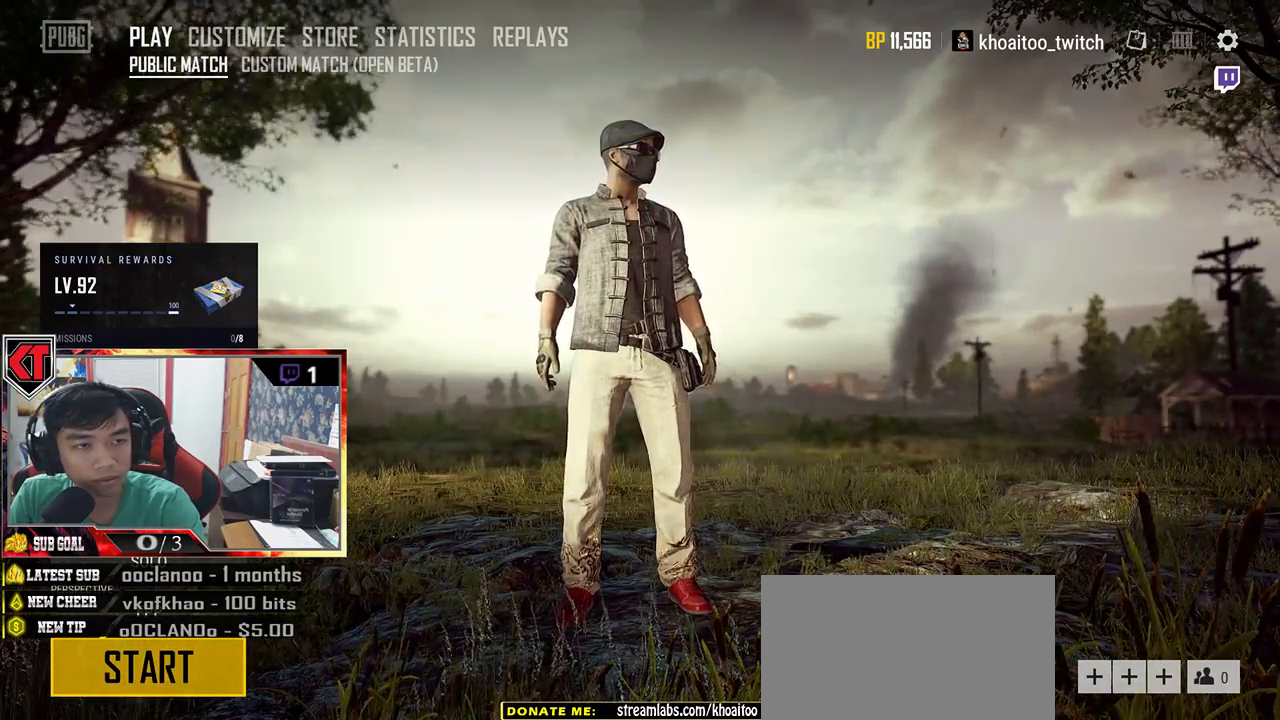
{"keys": [], "mouse": [], "events": []}
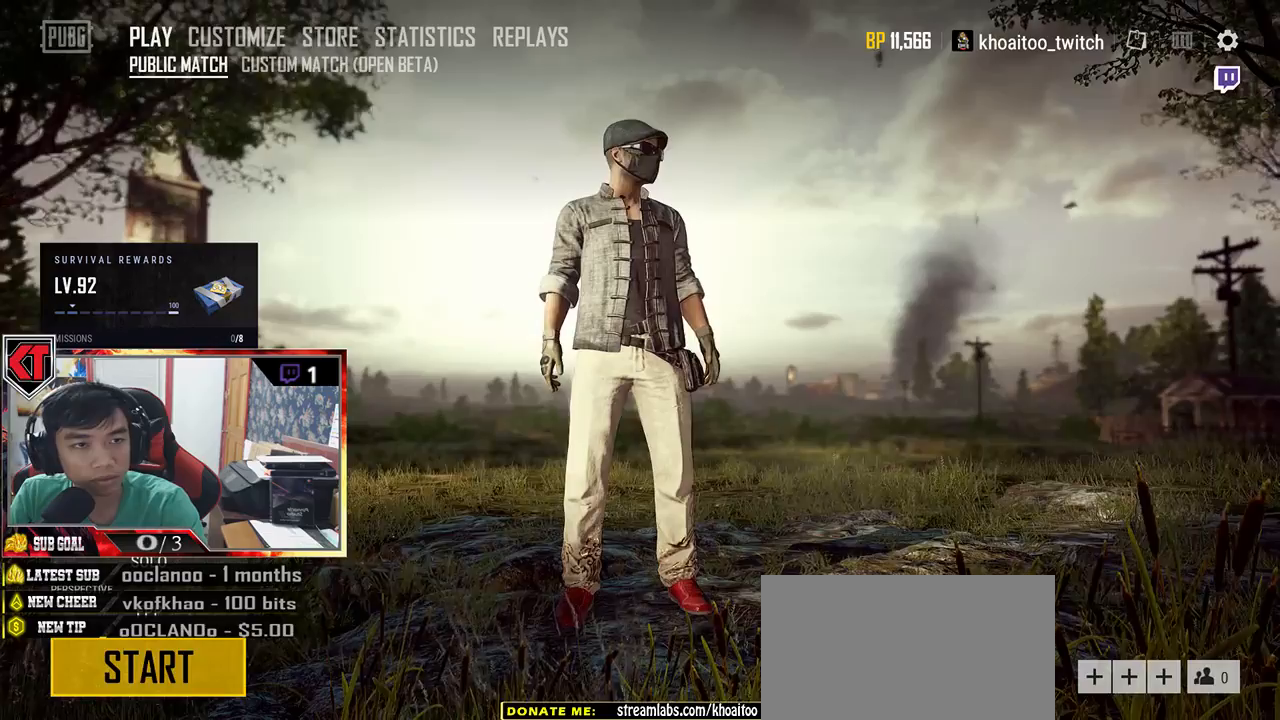
{"keys": [], "mouse": [], "events": []}
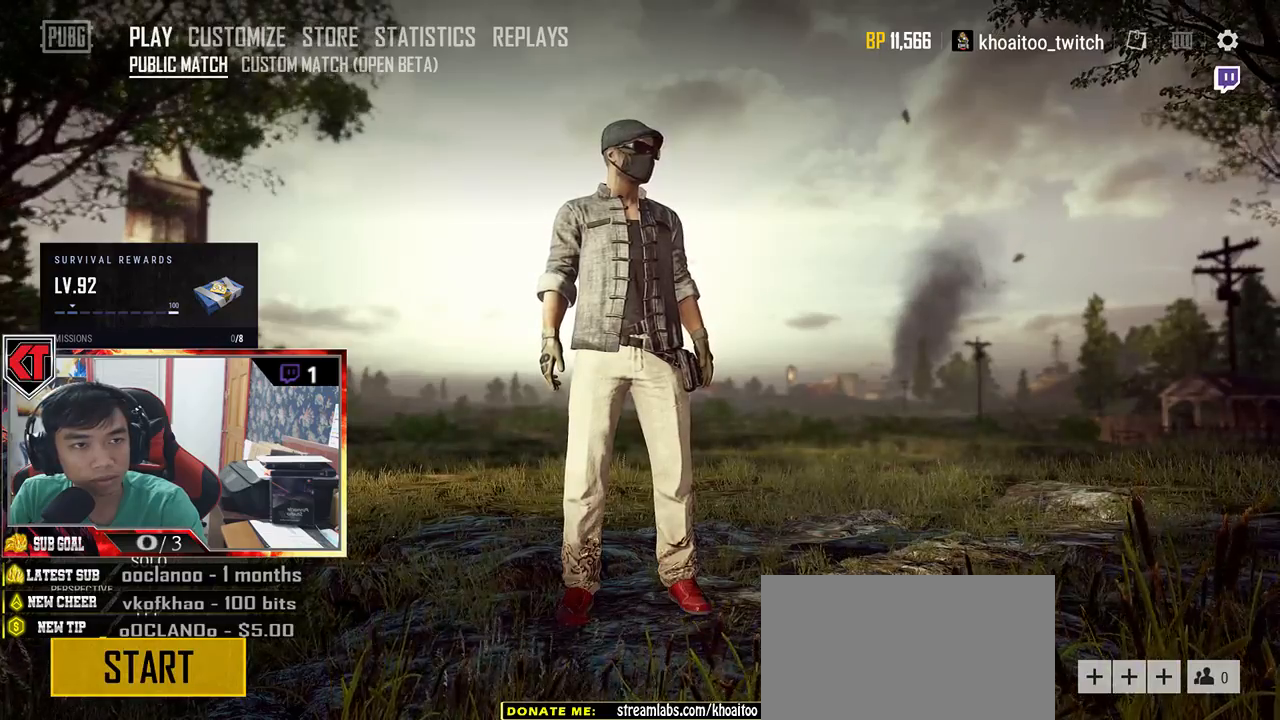
{"keys": [], "mouse": [], "events": [[283, "mouse_left", "down"], [383, "mouse_left", "up"]]}
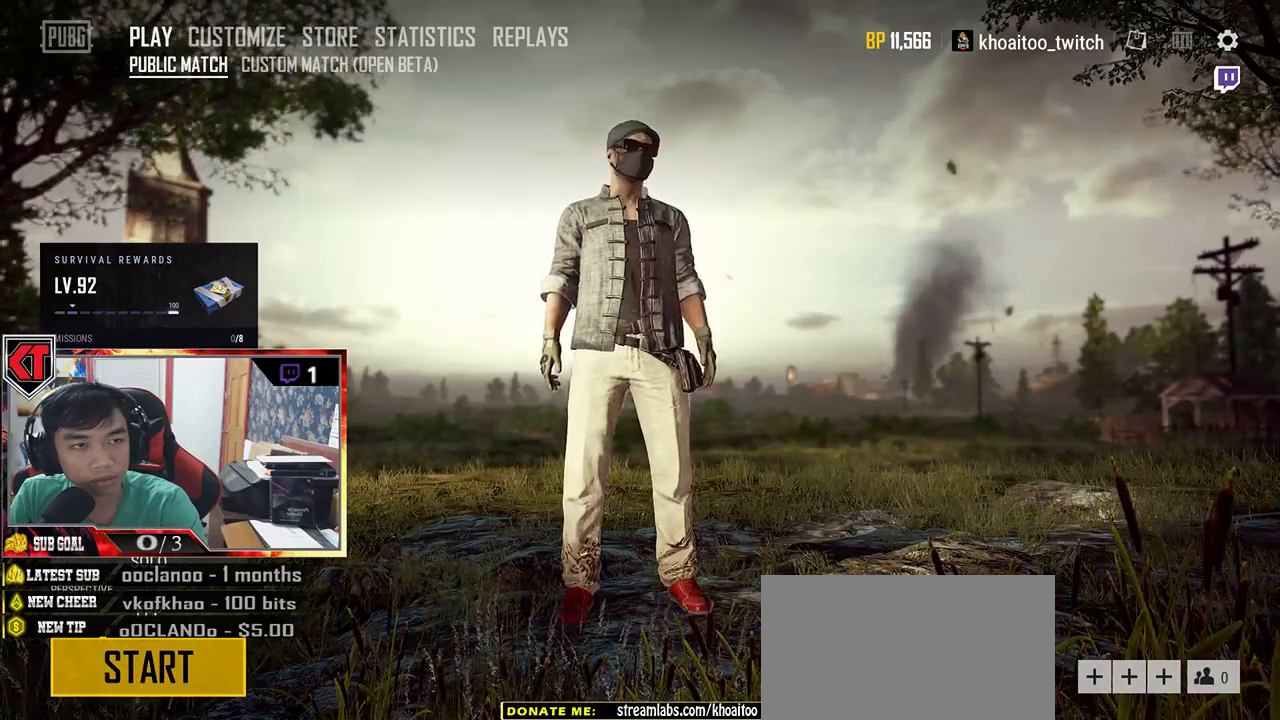
{"keys": [], "mouse": [], "events": []}
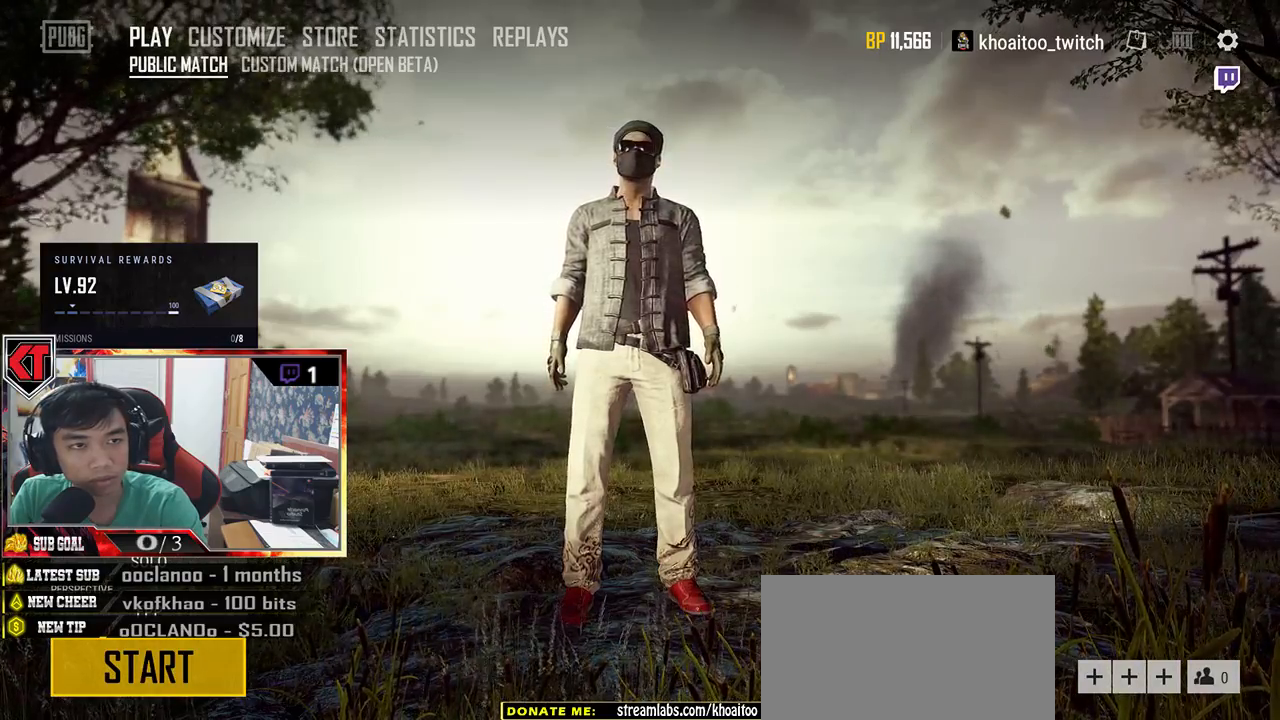
{"keys": [], "mouse": [], "events": [[50, "mouse_right", "down"], [117, "mouse_right", "up"]]}
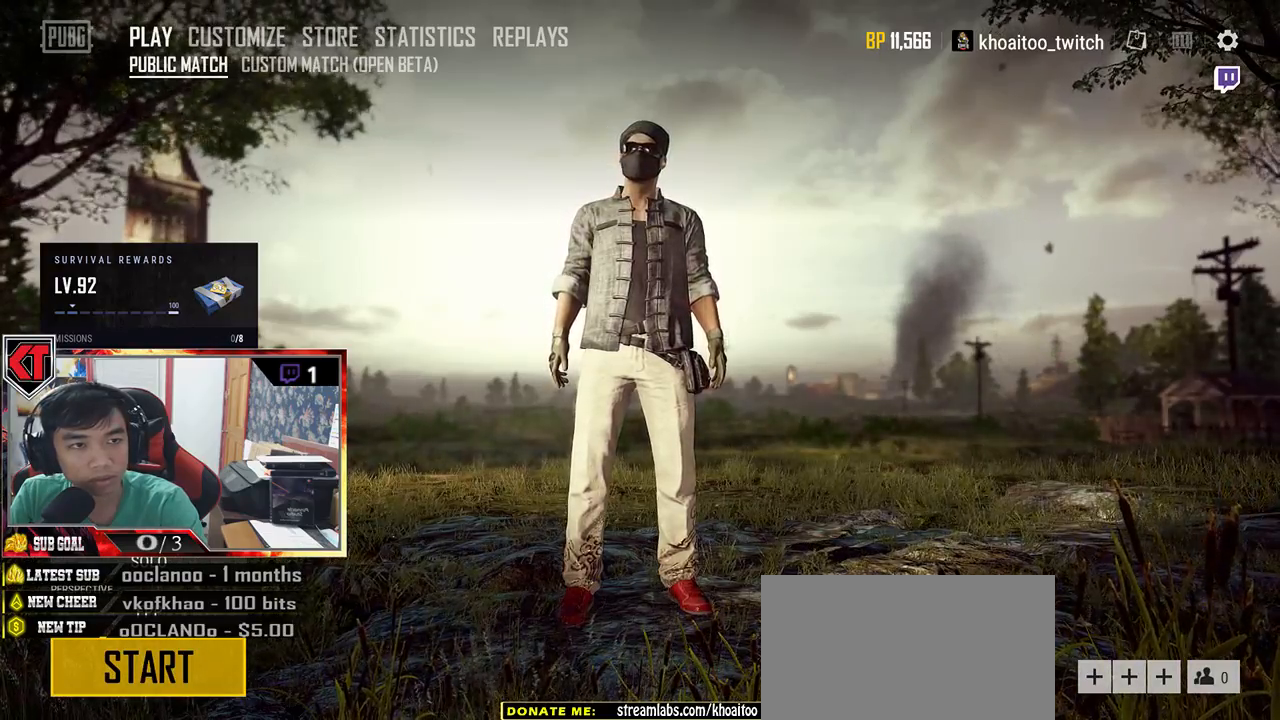
{"keys": [], "mouse": ["left"], "events": [[400, "mouse_left", "down"]]}
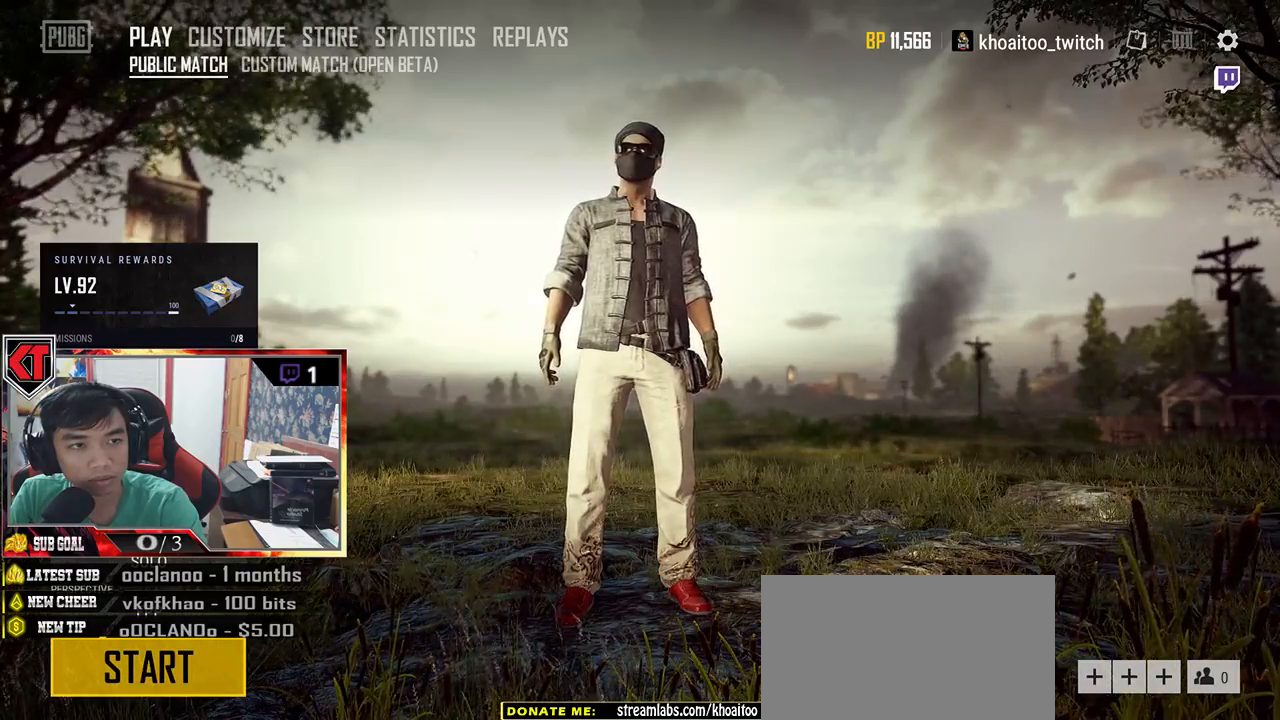
{"keys": [], "mouse": [], "events": [[33, "mouse_left", "up"]]}
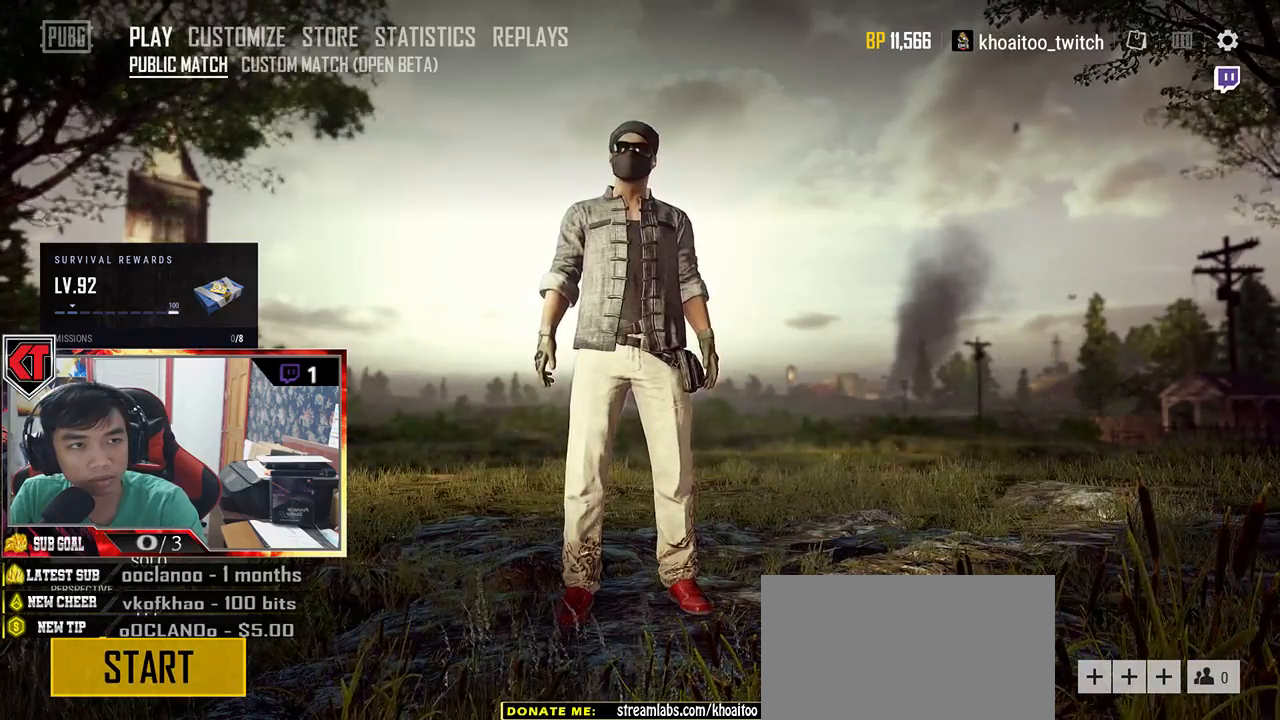
{"keys": [], "mouse": [], "events": [[400, "mouse_left", "down"], [483, "mouse_left", "up"]]}
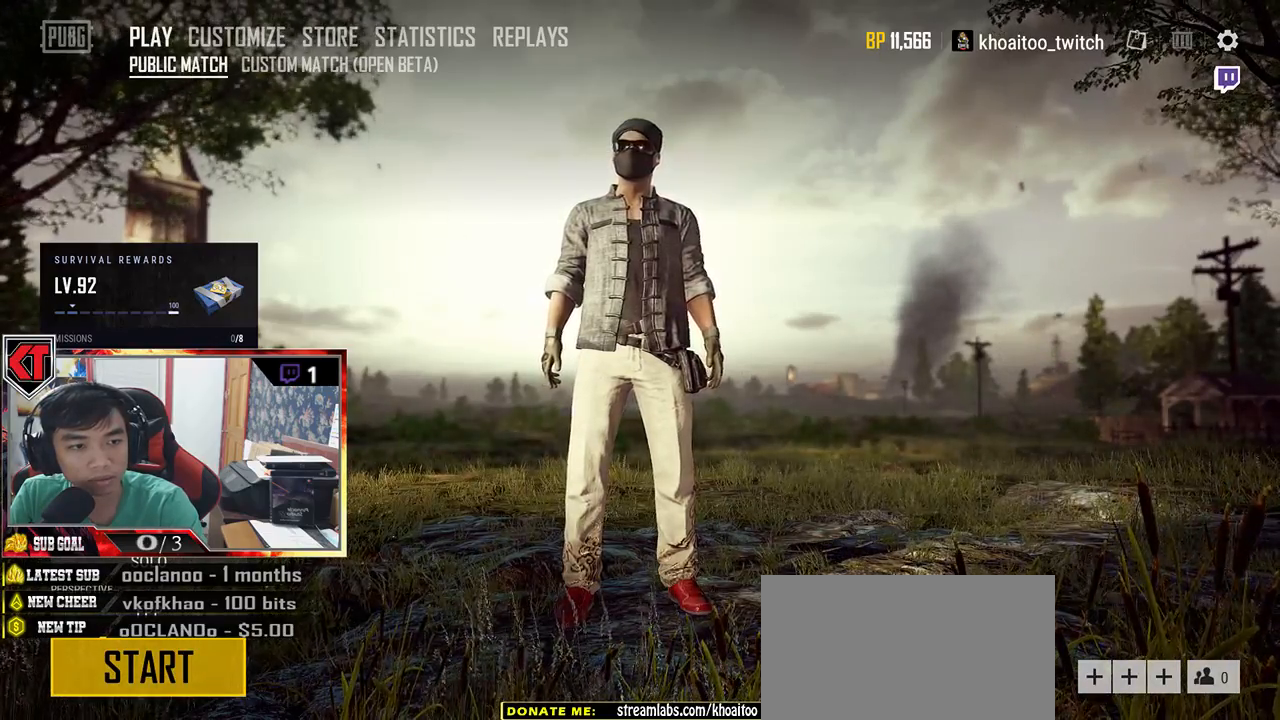
{"keys": [], "mouse": [], "events": []}
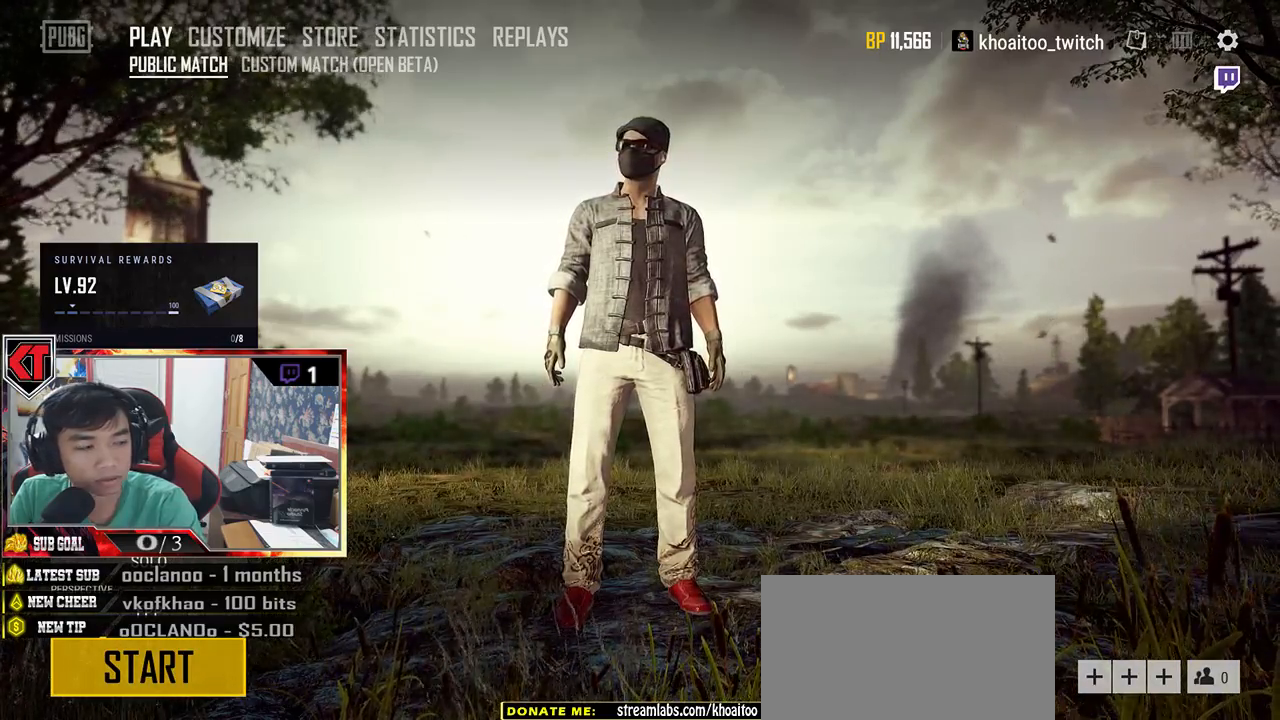
{"keys": [], "mouse": [], "events": []}
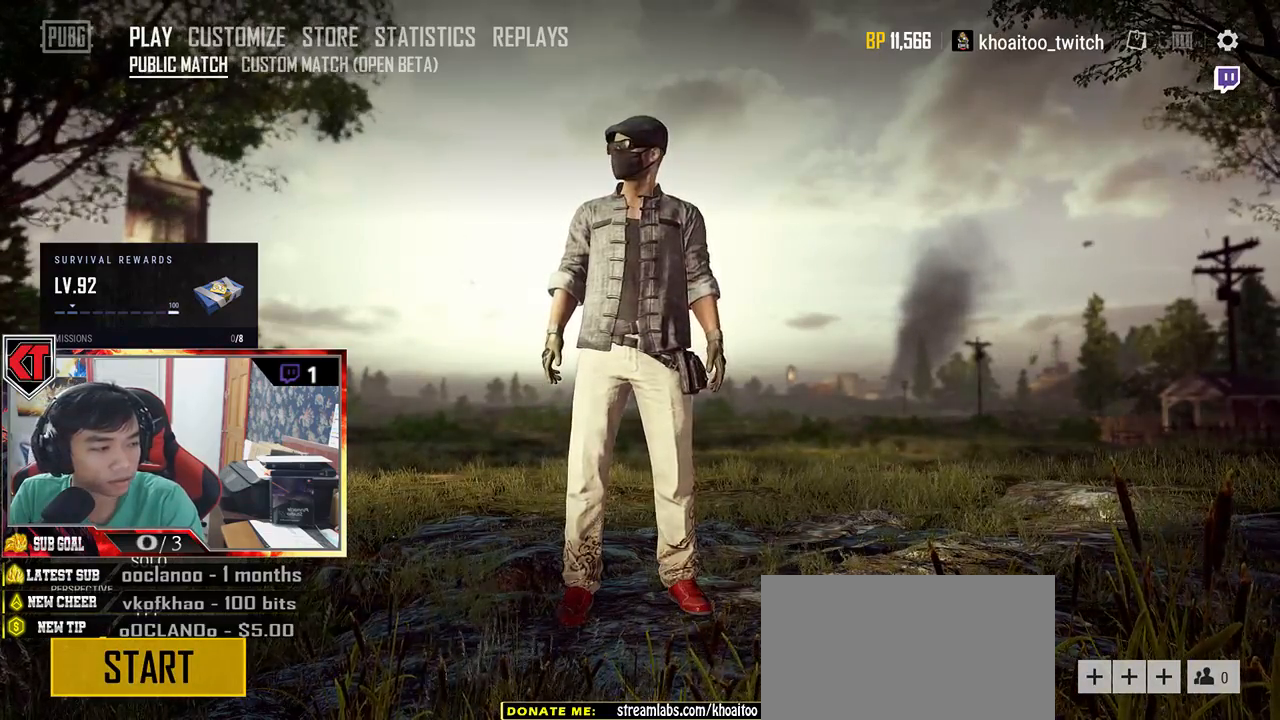
{"keys": [], "mouse": ["right"], "events": [[233, "mouse_left", "down"], [333, "mouse_left", "up"], [500, "mouse_right", "down"]]}
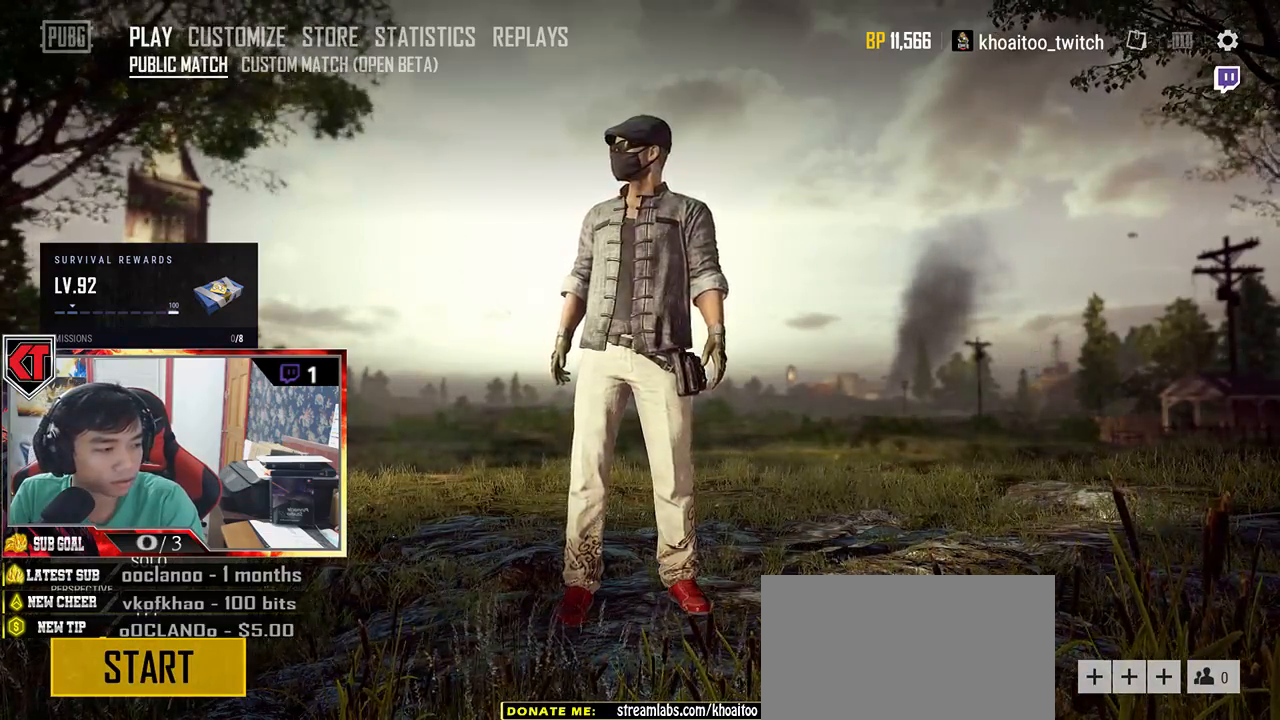
{"keys": [], "mouse": ["left"], "events": [[83, "mouse_right", "up"], [500, "mouse_left", "down"]]}
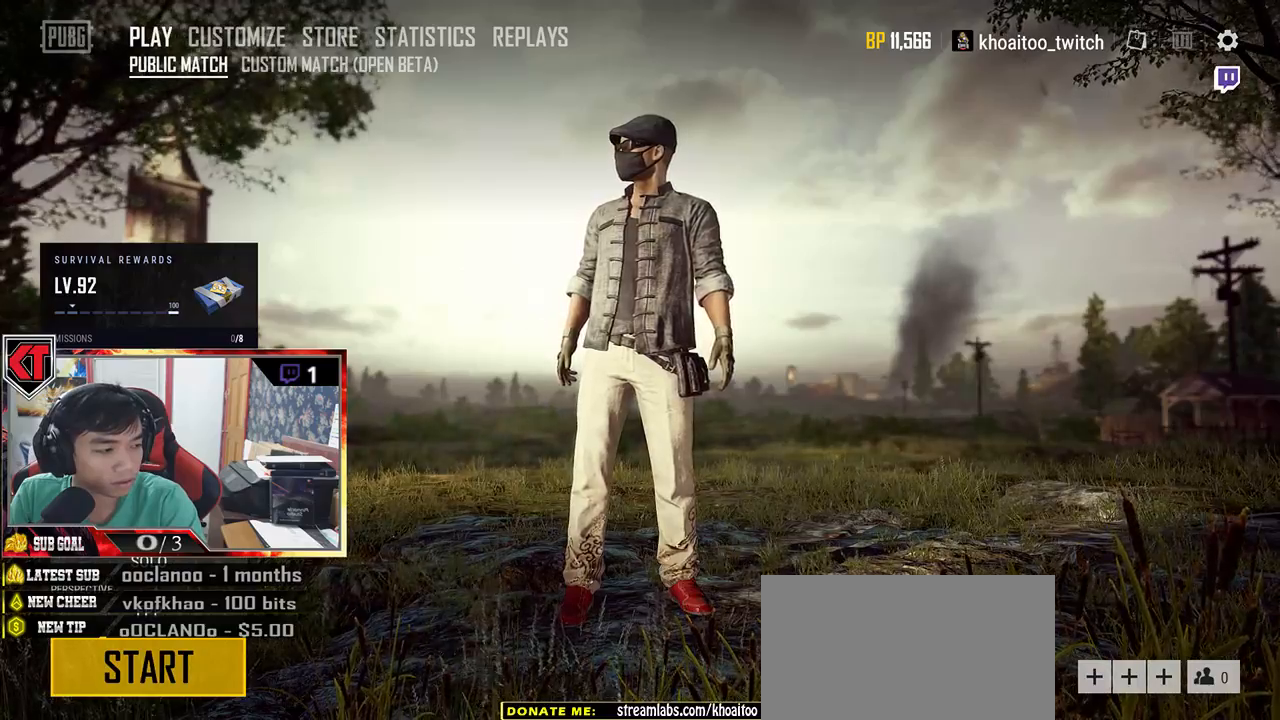
{"keys": [], "mouse": ["left"], "events": []}
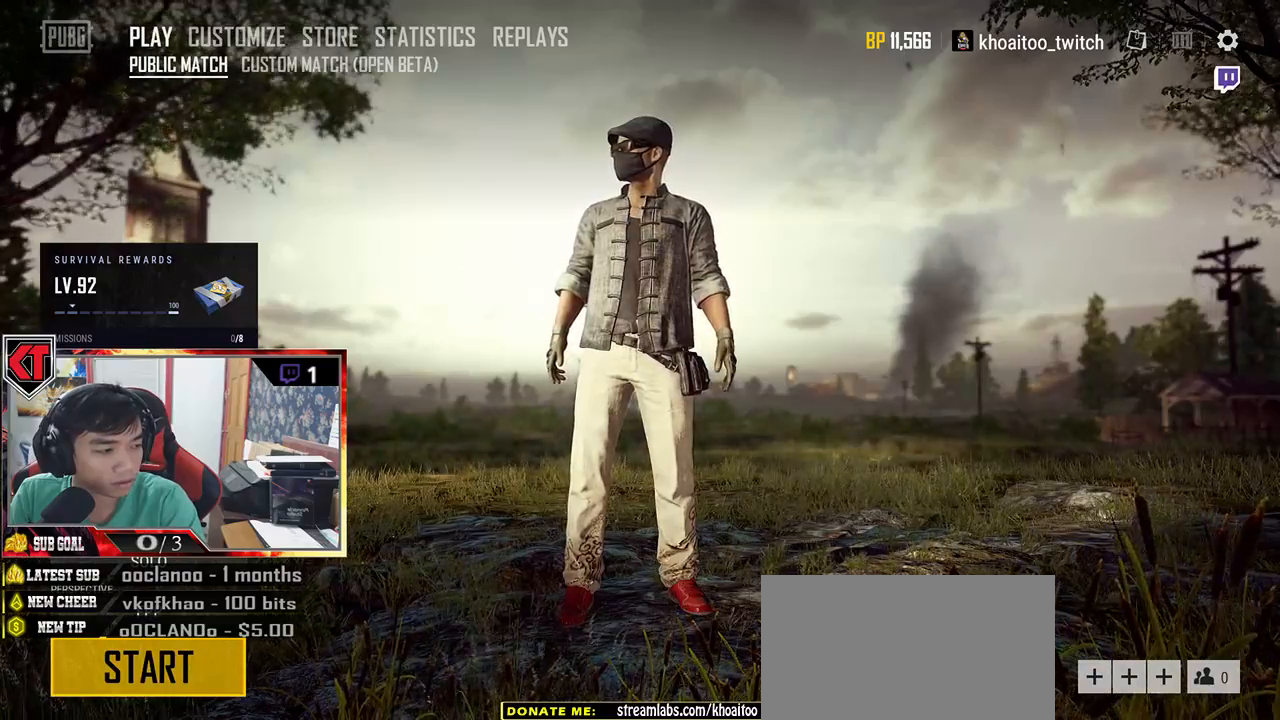
{"keys": [], "mouse": ["left"], "events": []}
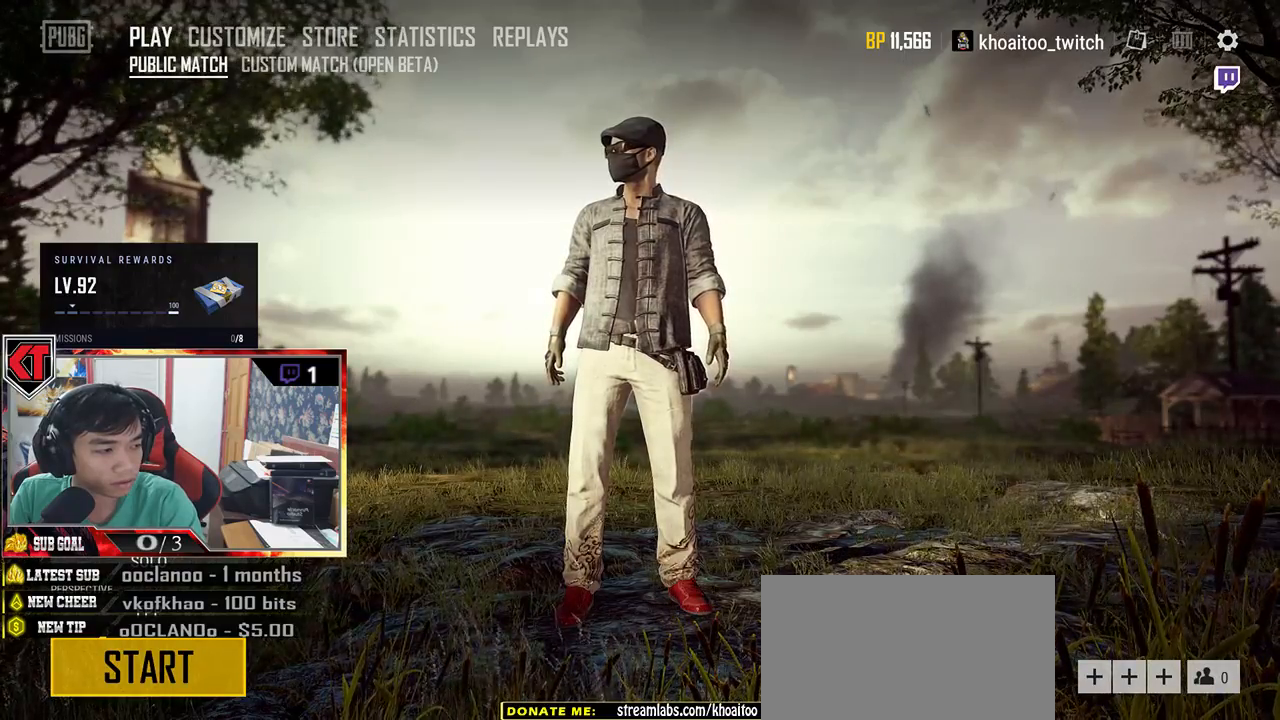
{"keys": [], "mouse": ["left"], "events": []}
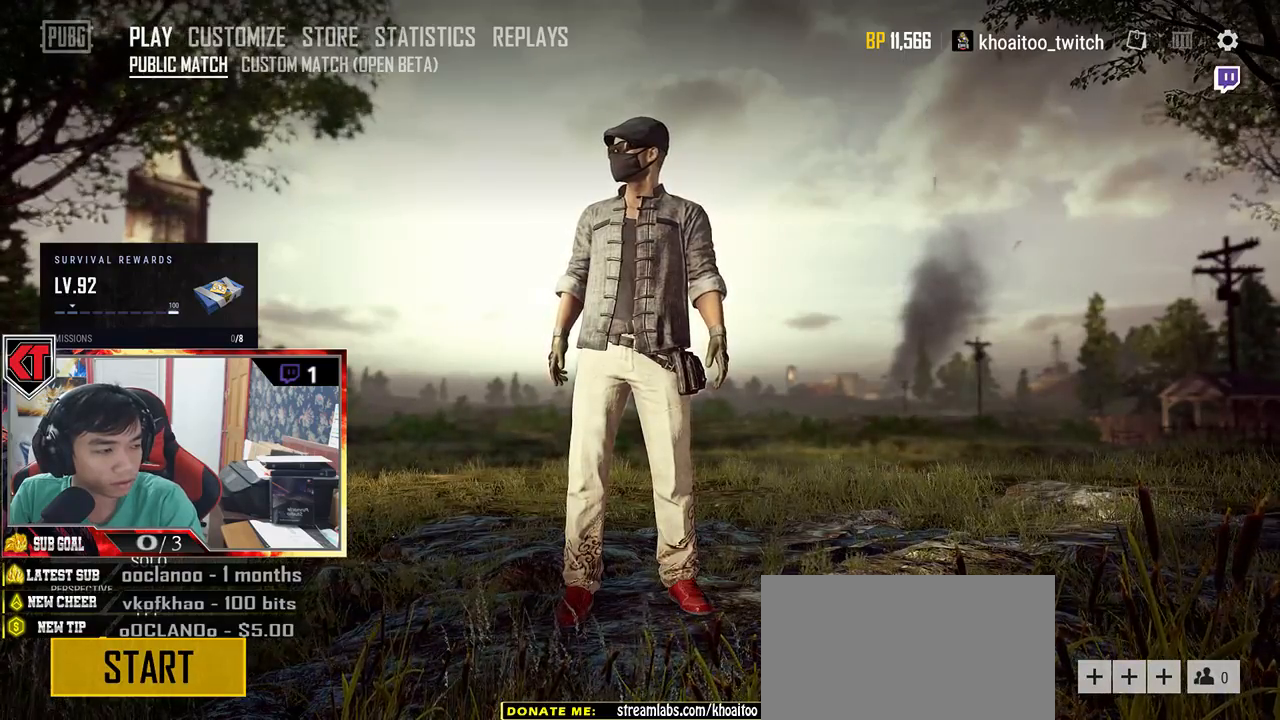
{"keys": [], "mouse": ["left"], "events": []}